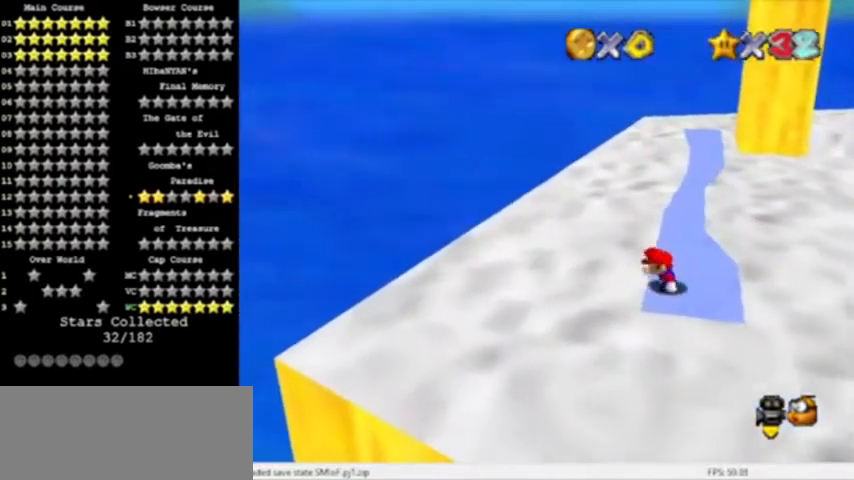
Gameplay with a controller (Nintendo layout); each line is a JSON object with the inputs held at the frame after it. "events" lists button and stick changes between this image and that frame as [ms after this image, input, new state], when the widget could be followed in between. Not read: L3 R3.
{"buttons": [], "left_stick": "center", "events": []}
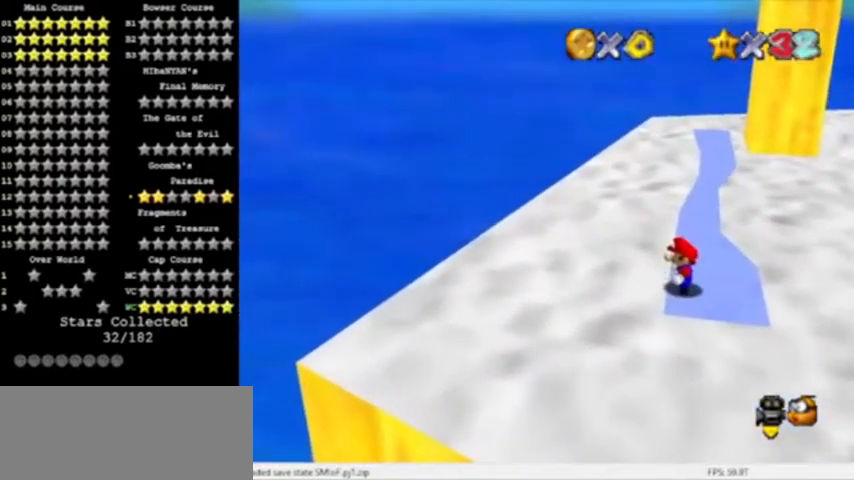
{"buttons": ["Z"], "left_stick": "up", "events": [[134, "left_stick", "up-right"], [234, "left_stick", "up"], [501, "Z", "down"]]}
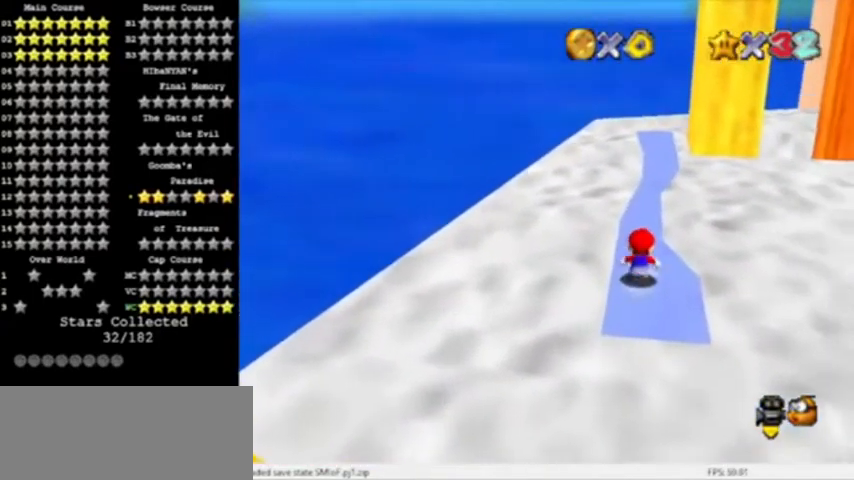
{"buttons": [], "left_stick": "up", "events": [[67, "B", "down"], [233, "Z", "up"], [300, "B", "up"]]}
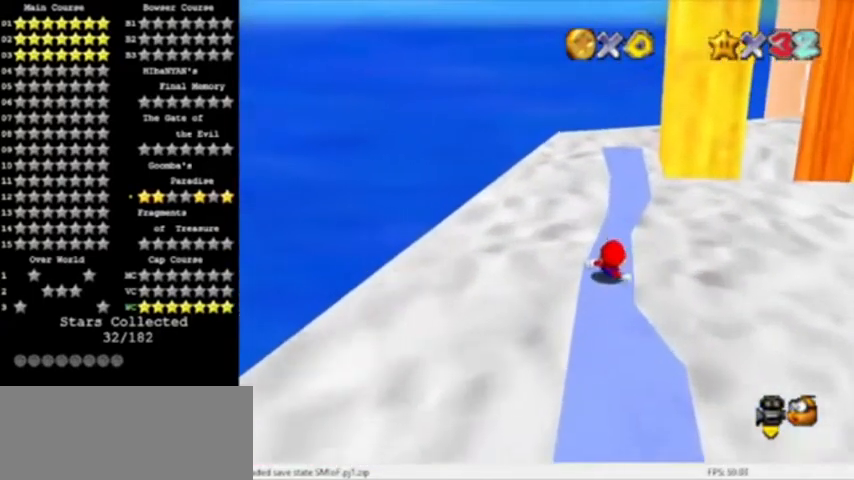
{"buttons": ["A"], "left_stick": "up-right", "events": [[67, "left_stick", "up-right"], [167, "left_stick", "up"], [367, "A", "down"], [434, "left_stick", "up-right"]]}
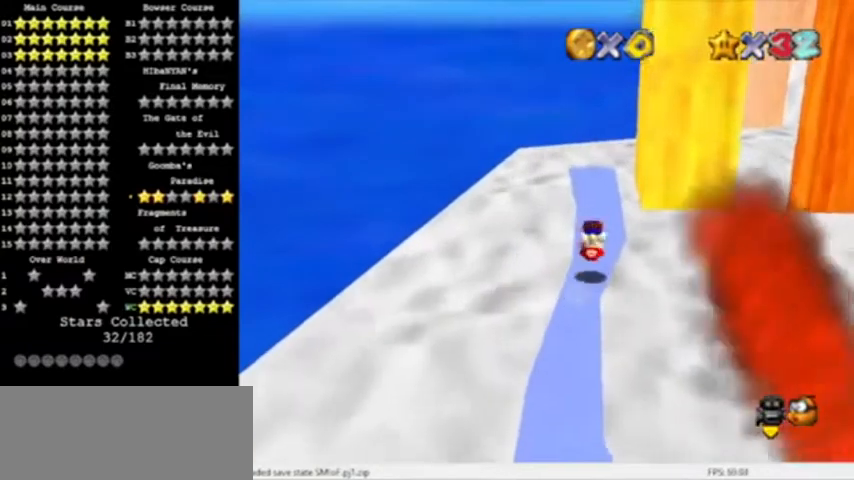
{"buttons": ["A", "B"], "left_stick": "up", "events": [[167, "left_stick", "up"], [367, "B", "down"]]}
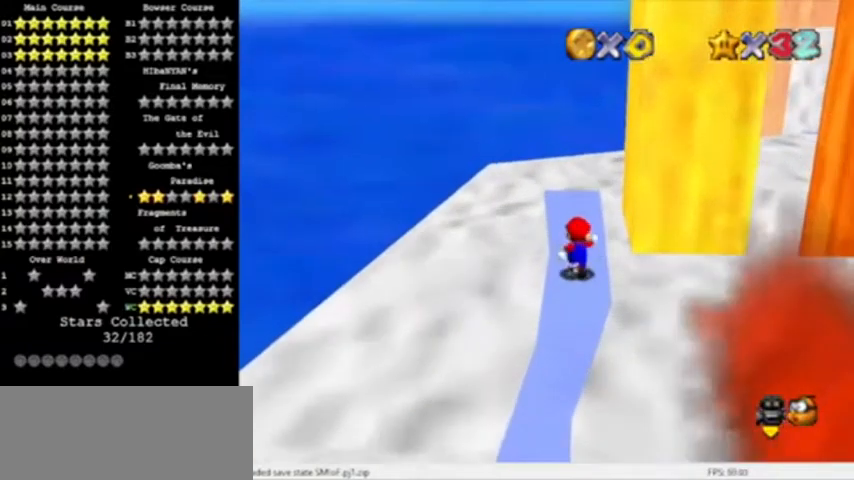
{"buttons": [], "left_stick": "up", "events": [[34, "A", "up"], [34, "B", "up"], [67, "left_stick", "center"], [334, "left_stick", "up"]]}
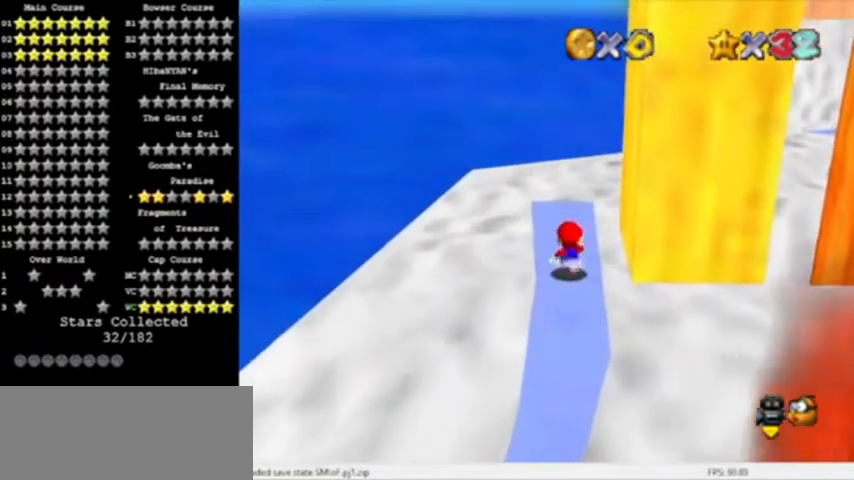
{"buttons": ["C_LEFT"], "left_stick": "up-left", "events": [[67, "A", "down"], [167, "B", "down"], [334, "C_LEFT", "down"], [367, "A", "up"], [367, "B", "up"], [367, "left_stick", "up-left"], [434, "C_LEFT", "up"], [500, "C_LEFT", "down"]]}
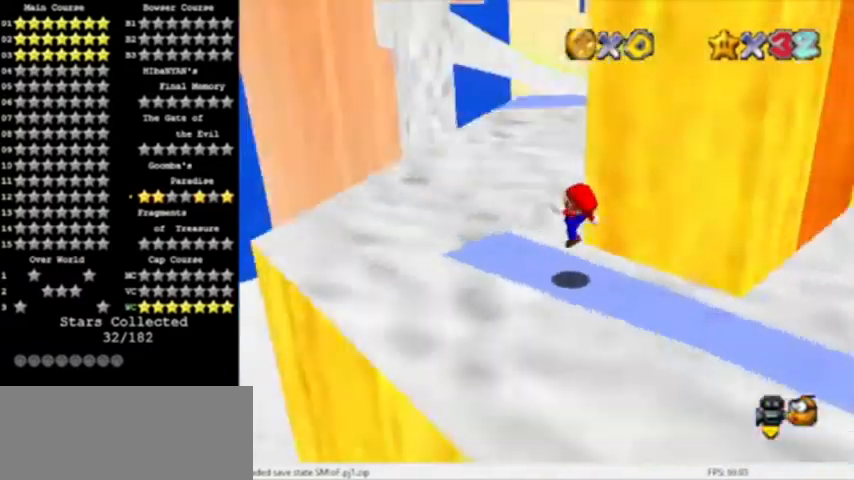
{"buttons": [], "left_stick": "center", "events": [[34, "left_stick", "left"], [100, "C_LEFT", "up"], [234, "left_stick", "center"]]}
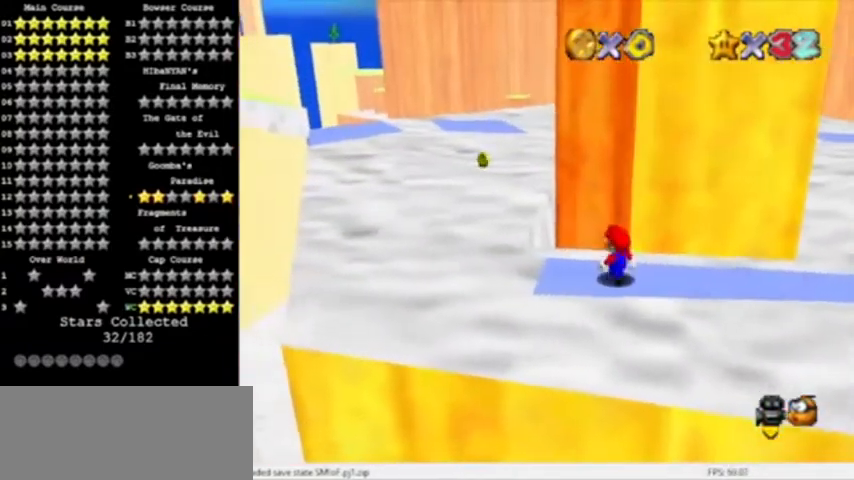
{"buttons": [], "left_stick": "down", "events": [[367, "A", "down"], [434, "A", "up"], [467, "left_stick", "down"]]}
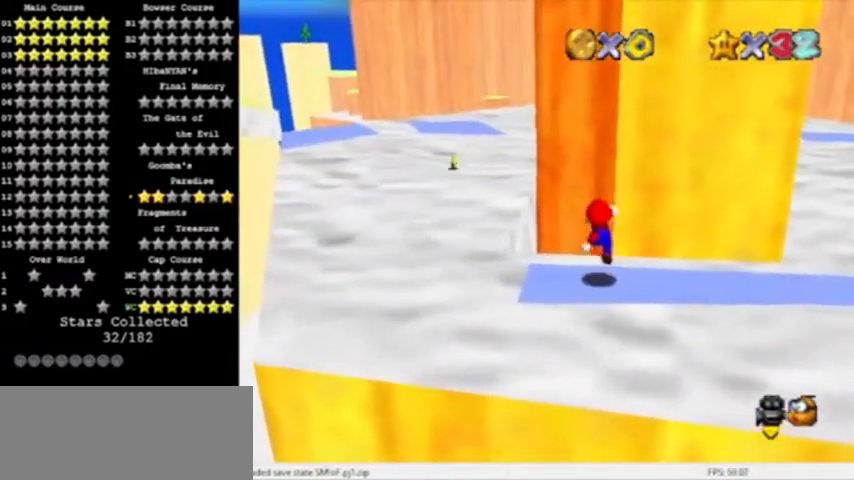
{"buttons": ["C_LEFT"], "left_stick": "center", "events": [[67, "left_stick", "down-right"], [267, "left_stick", "center"], [434, "C_LEFT", "down"]]}
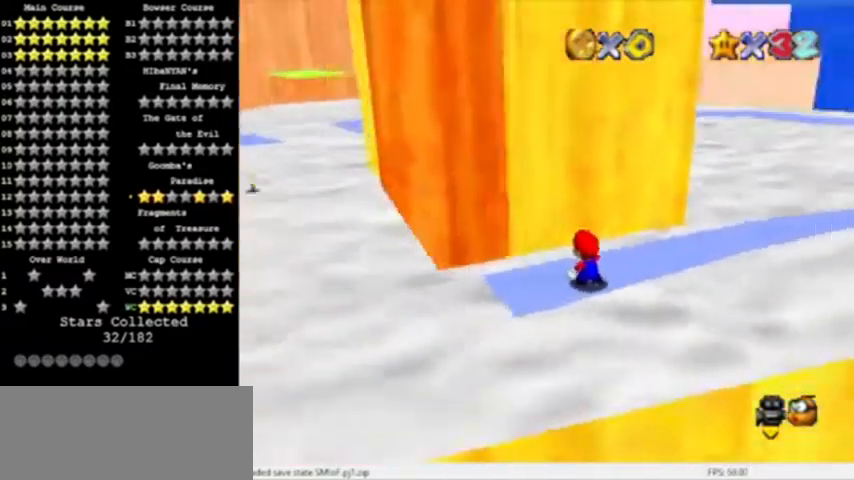
{"buttons": [], "left_stick": "left", "events": [[33, "C_LEFT", "up"], [100, "C_LEFT", "down"], [167, "C_LEFT", "up"], [500, "left_stick", "left"]]}
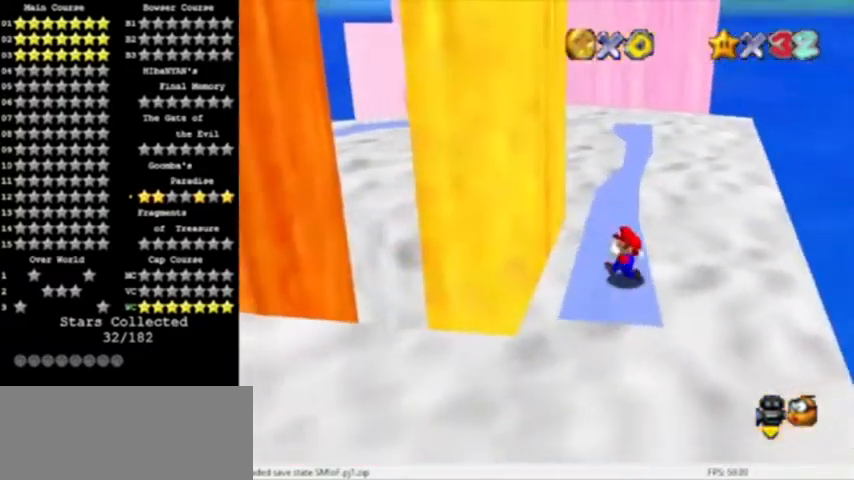
{"buttons": ["A"], "left_stick": "left", "events": [[234, "Z", "down"], [267, "A", "down"], [367, "Z", "up"]]}
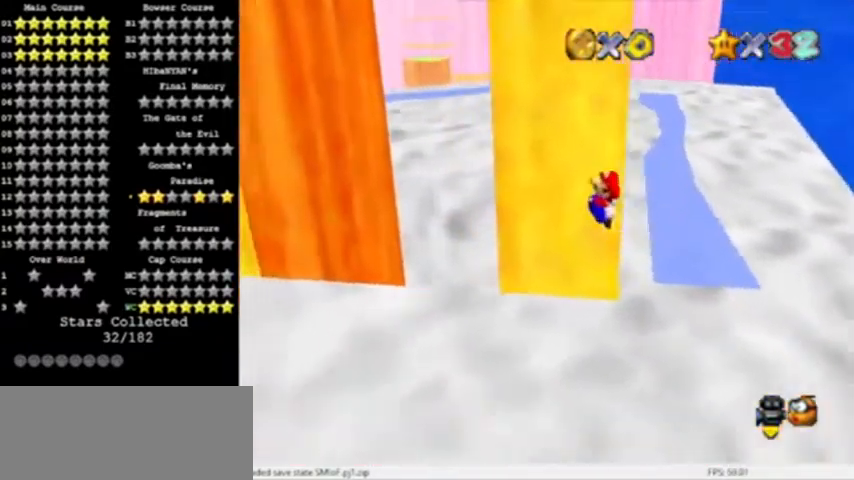
{"buttons": [], "left_stick": "up-left", "events": [[167, "A", "up"], [167, "left_stick", "up-left"]]}
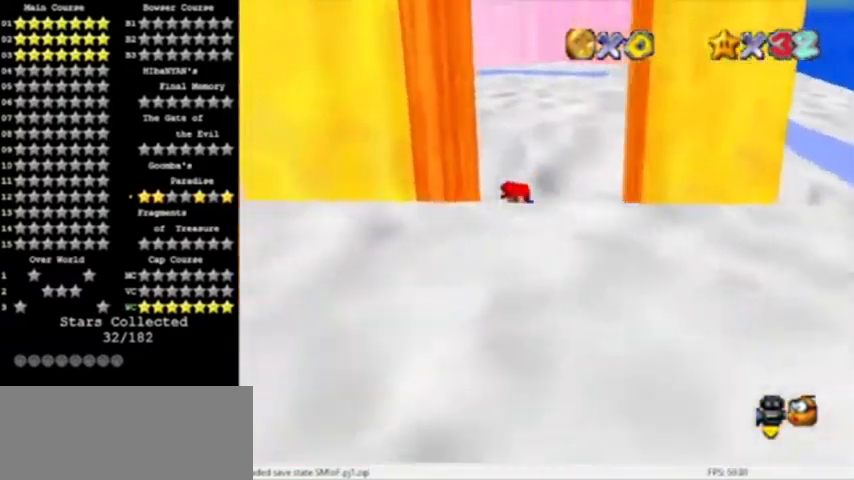
{"buttons": ["A"], "left_stick": "up-right", "events": [[234, "A", "down"], [267, "left_stick", "up-right"]]}
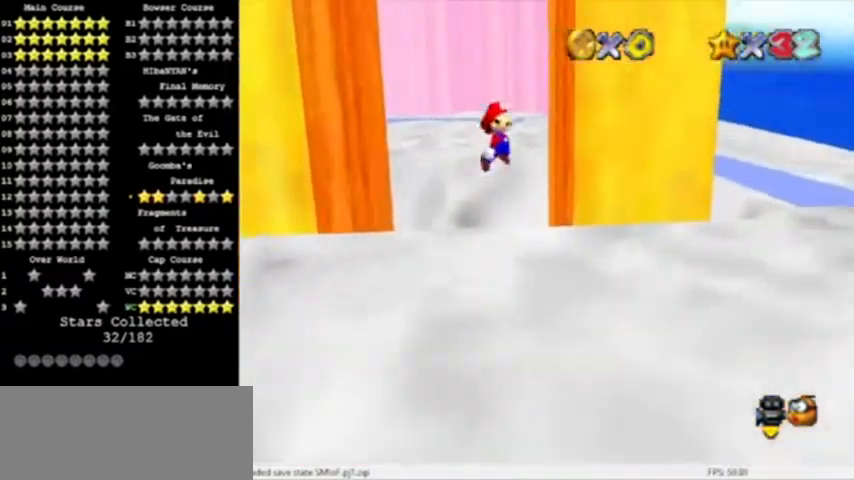
{"buttons": ["A"], "left_stick": "left", "events": [[100, "A", "up"], [200, "left_stick", "left"], [233, "A", "down"]]}
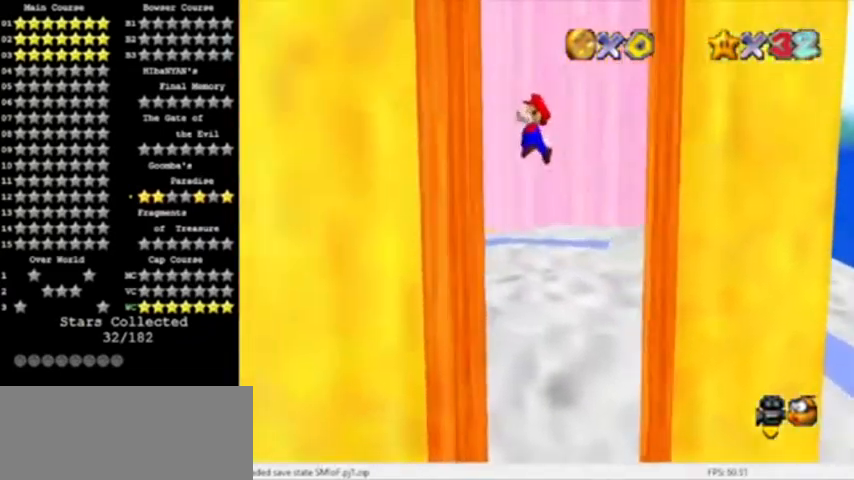
{"buttons": ["A"], "left_stick": "right", "events": [[100, "A", "up"], [201, "A", "down"], [234, "left_stick", "right"]]}
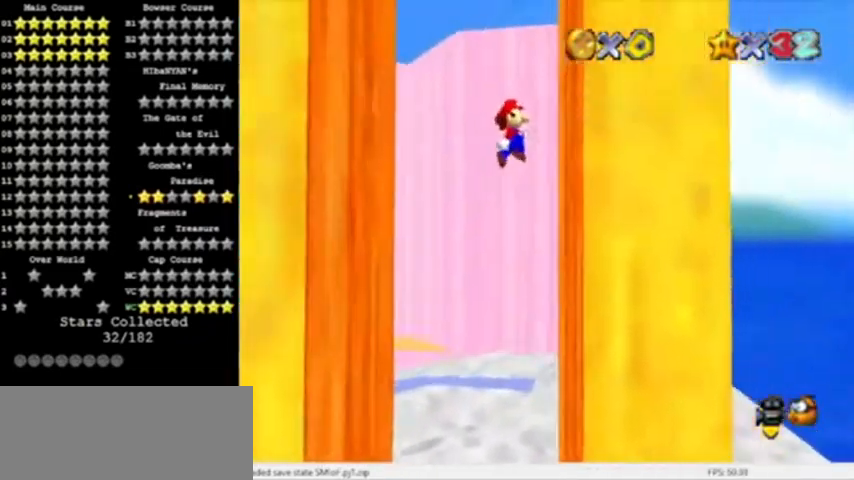
{"buttons": ["A"], "left_stick": "left", "events": [[100, "A", "up"], [167, "A", "down"], [267, "left_stick", "left"]]}
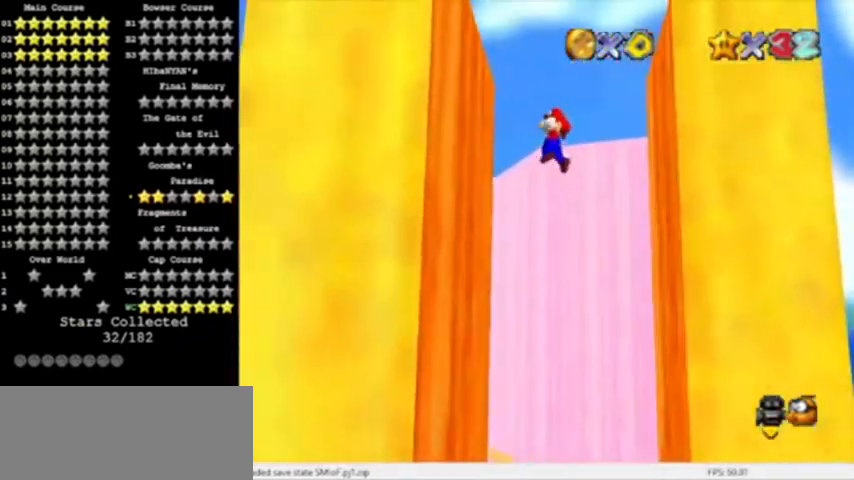
{"buttons": [], "left_stick": "center", "events": [[167, "A", "up"], [300, "A", "down"], [300, "left_stick", "center"], [367, "A", "up"]]}
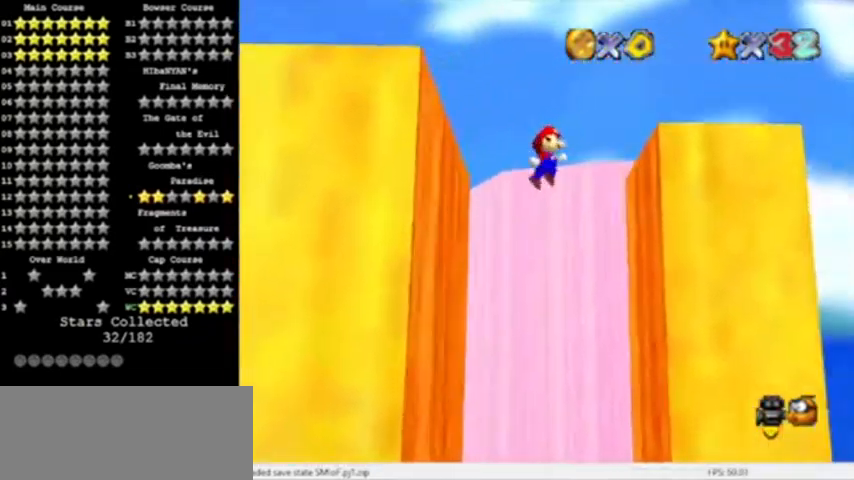
{"buttons": ["A"], "left_stick": "center", "events": [[134, "left_stick", "right"], [368, "A", "down"], [434, "left_stick", "center"]]}
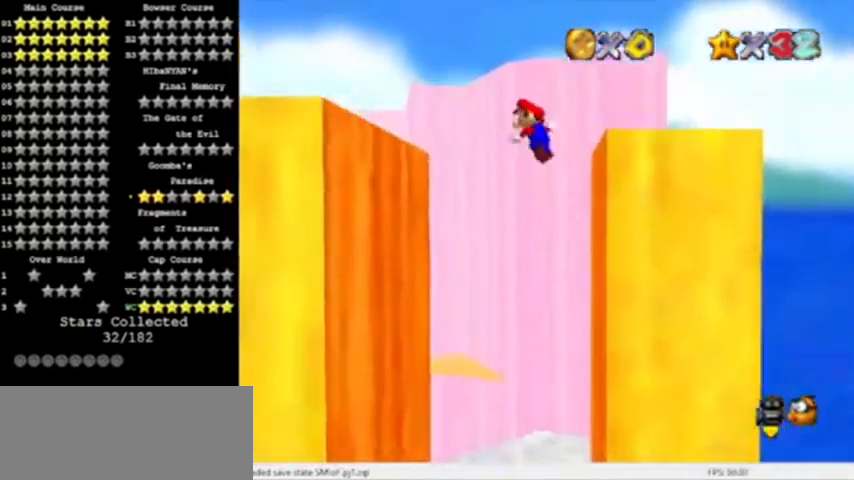
{"buttons": ["A"], "left_stick": "left", "events": [[434, "left_stick", "left"]]}
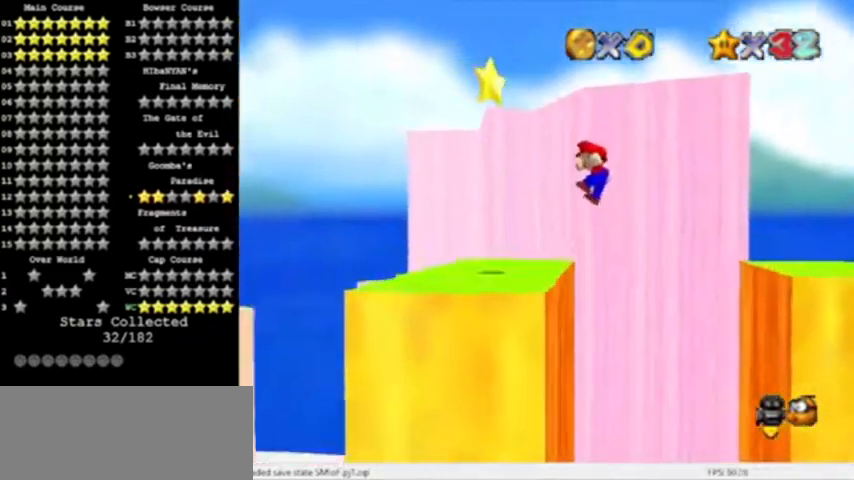
{"buttons": ["Z"], "left_stick": "center", "events": [[100, "left_stick", "center"], [133, "A", "up"], [300, "A", "down"], [433, "A", "up"], [500, "Z", "down"]]}
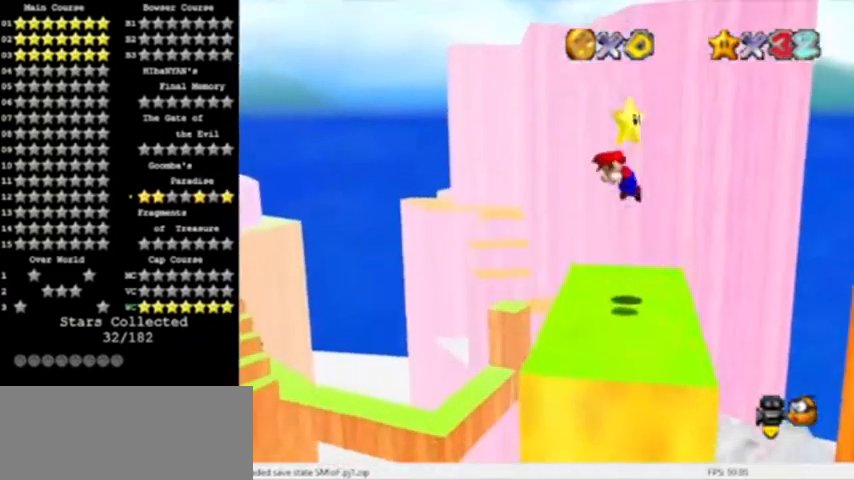
{"buttons": ["Z"], "left_stick": "center", "events": []}
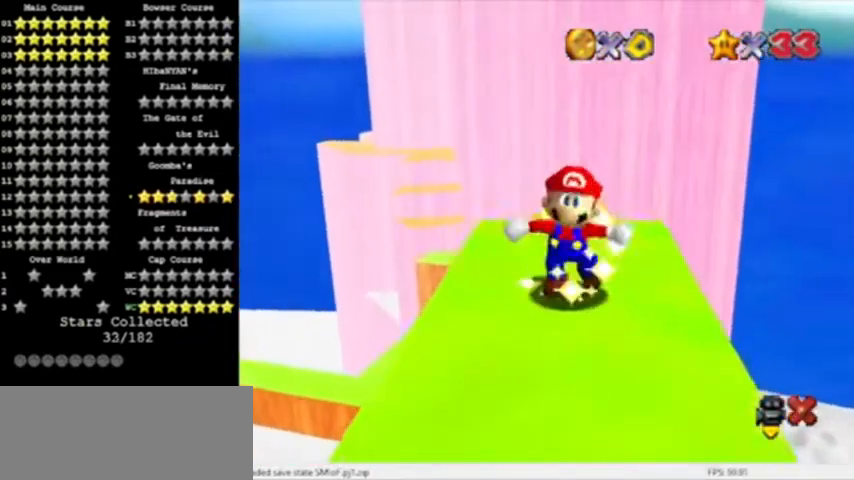
{"buttons": [], "left_stick": "center", "events": [[134, "Z", "up"]]}
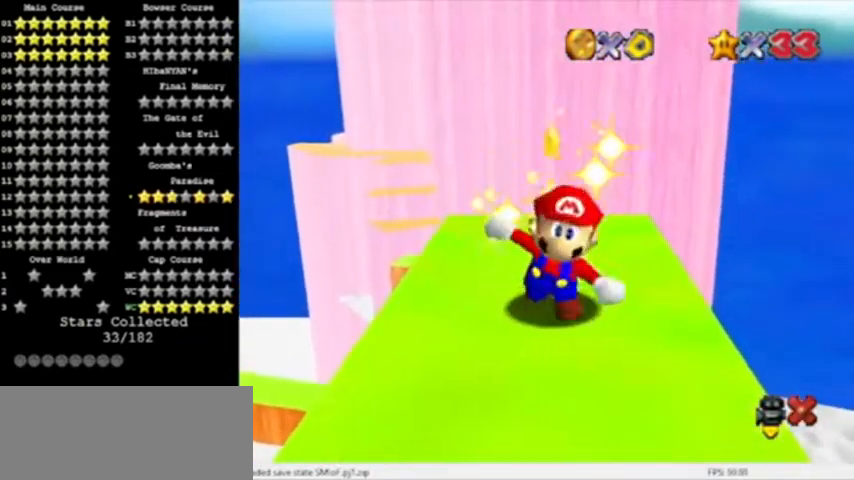
{"buttons": [], "left_stick": "center", "events": []}
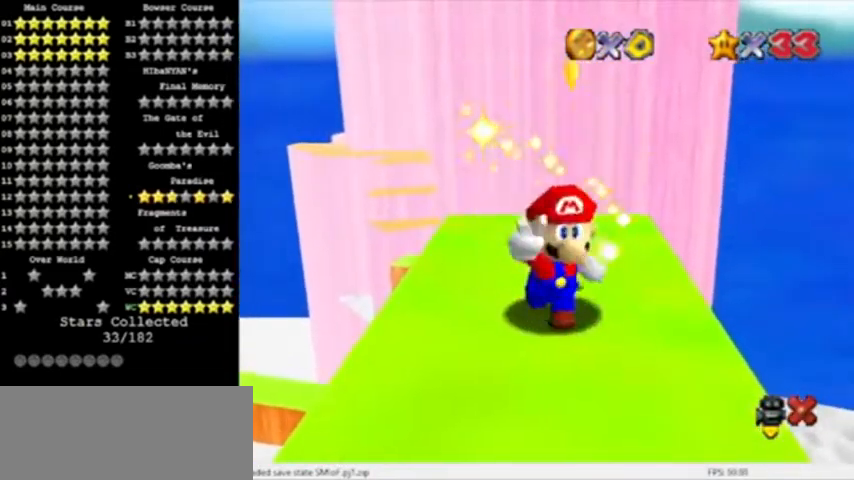
{"buttons": [], "left_stick": "center", "events": []}
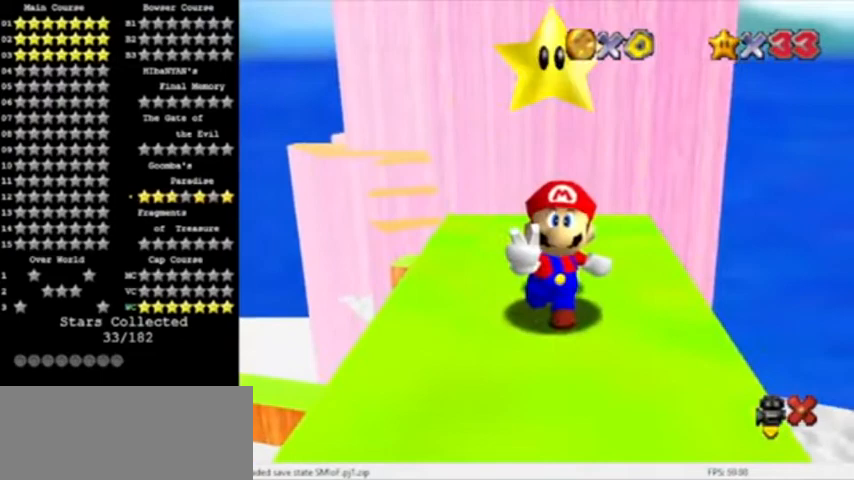
{"buttons": [], "left_stick": "center", "events": []}
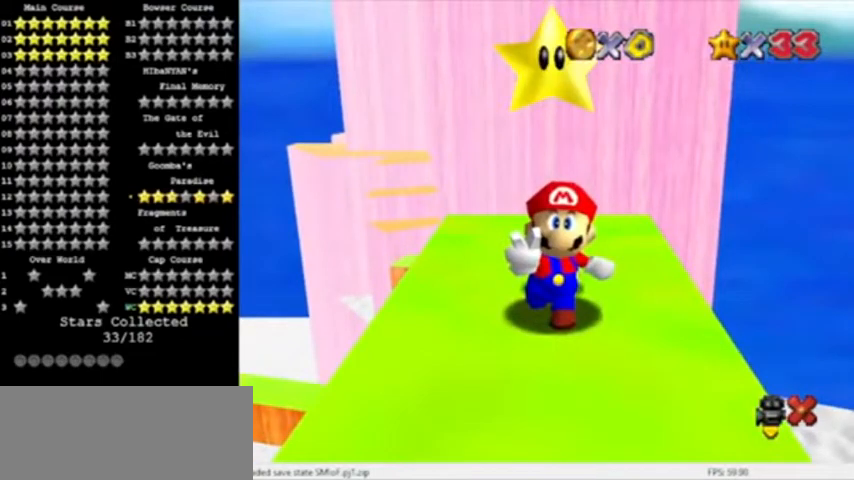
{"buttons": [], "left_stick": "center", "events": []}
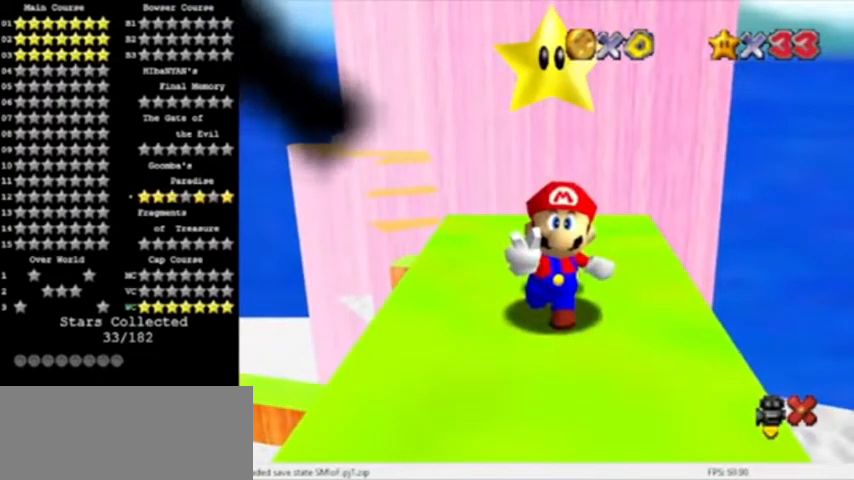
{"buttons": [], "left_stick": "center", "events": []}
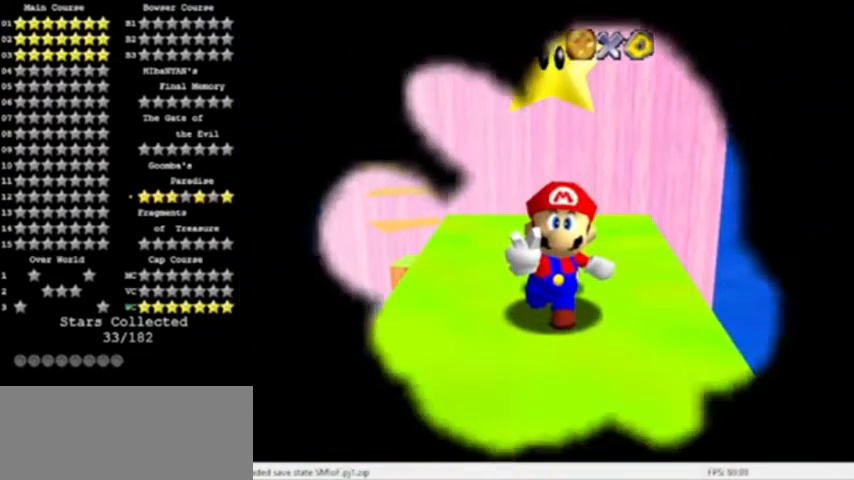
{"buttons": [], "left_stick": "center", "events": []}
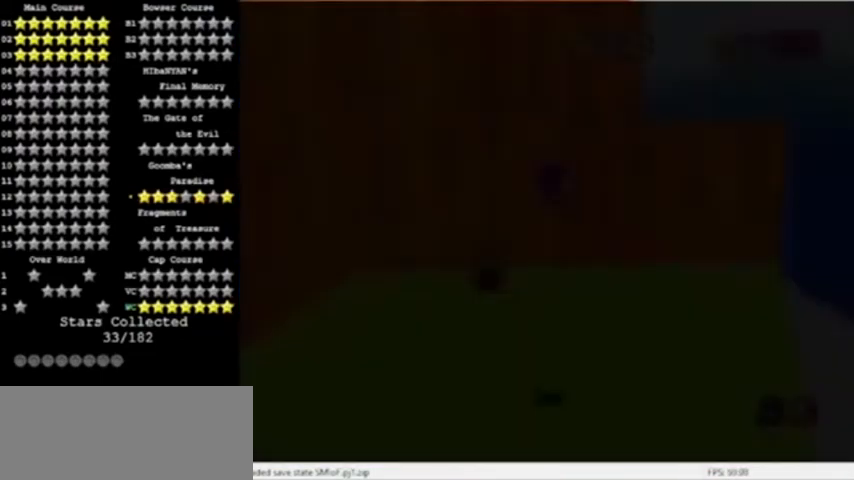
{"buttons": [], "left_stick": "center", "events": []}